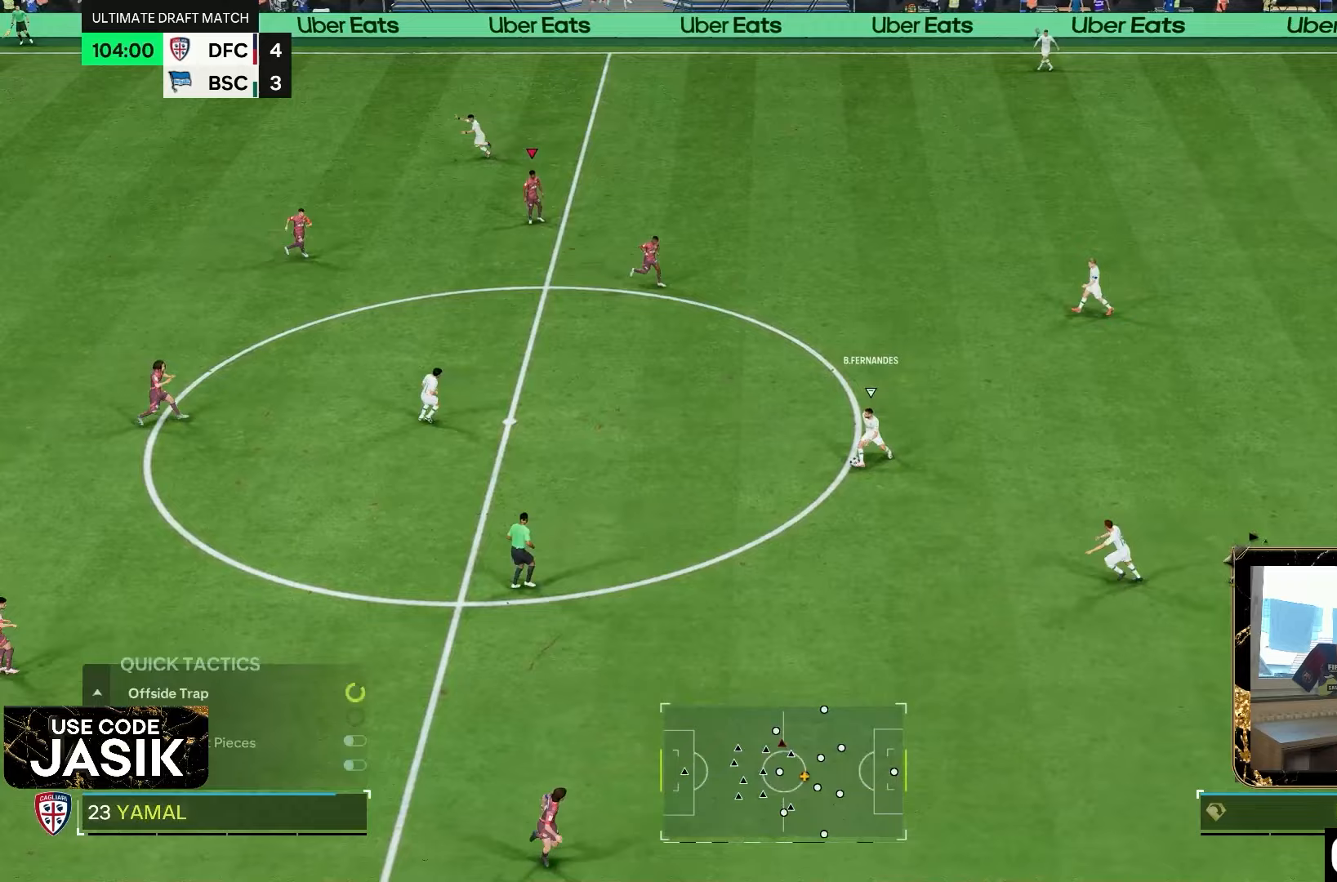
Gameplay with a controller (PlayStation layout); each line is a JSON object with the inputs held at the frame after it. "events" lists button and stick changes between this image and that frame as [ms after this image, input, new state], when the widget could be followed in between. Not read: L2 L3 R3.
{"buttons": ["R2"], "left_stick": "right", "right_stick": "center", "events": [[50, "L1", "down"], [100, "left_stick", "down-right"], [150, "L1", "up"], [250, "R2", "down"], [417, "left_stick", "right"]]}
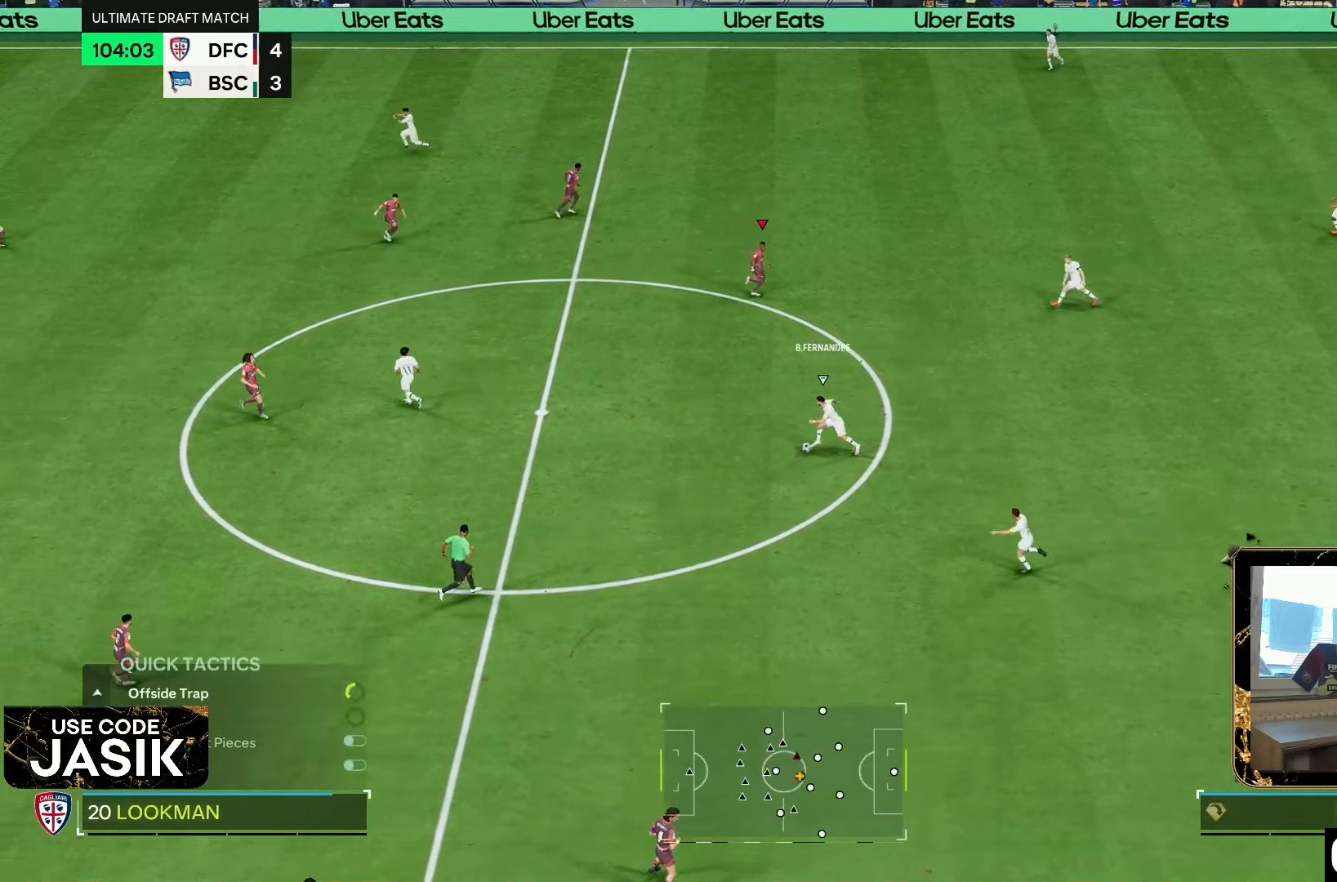
{"buttons": [], "left_stick": "right", "right_stick": "center", "events": [[217, "L1", "down"], [217, "R2", "up"], [317, "L1", "up"]]}
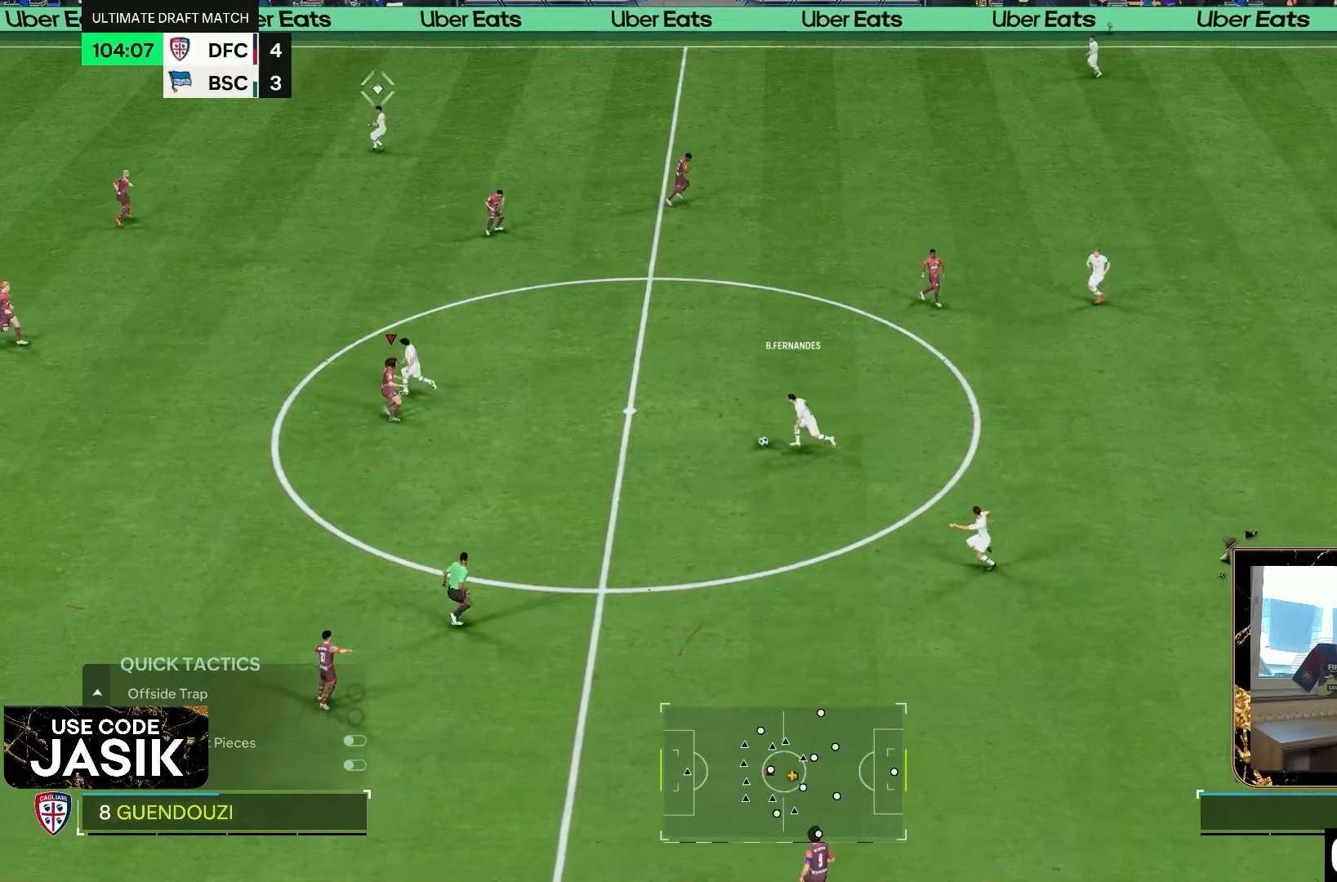
{"buttons": [], "left_stick": "up", "right_stick": "center", "events": [[383, "left_stick", "up-right"], [483, "left_stick", "up"]]}
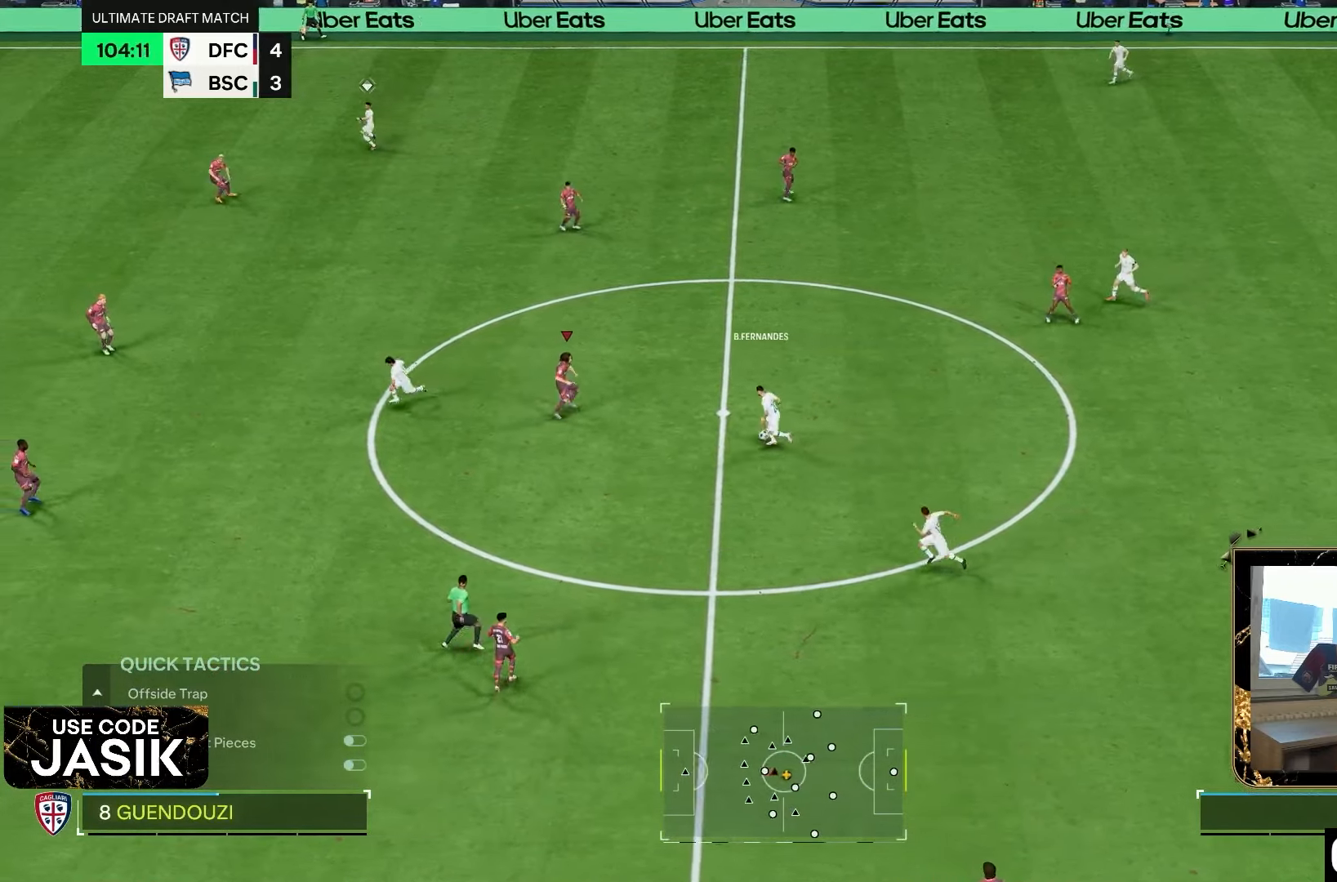
{"buttons": ["R2"], "left_stick": "down-left", "right_stick": "center", "events": [[83, "left_stick", "left"], [350, "left_stick", "down-left"], [500, "R2", "down"]]}
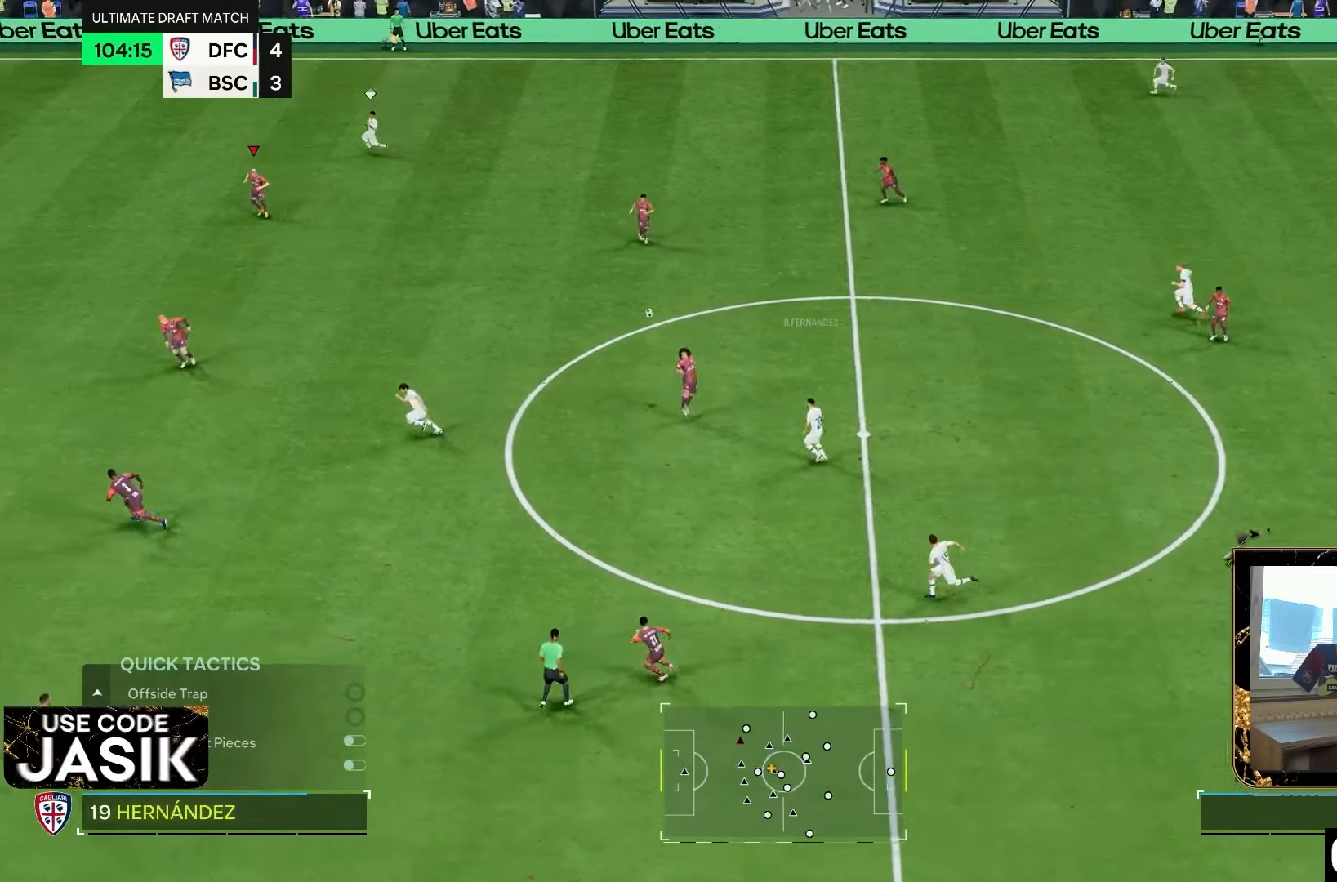
{"buttons": ["R2"], "left_stick": "left", "right_stick": "center", "events": [[200, "left_stick", "left"]]}
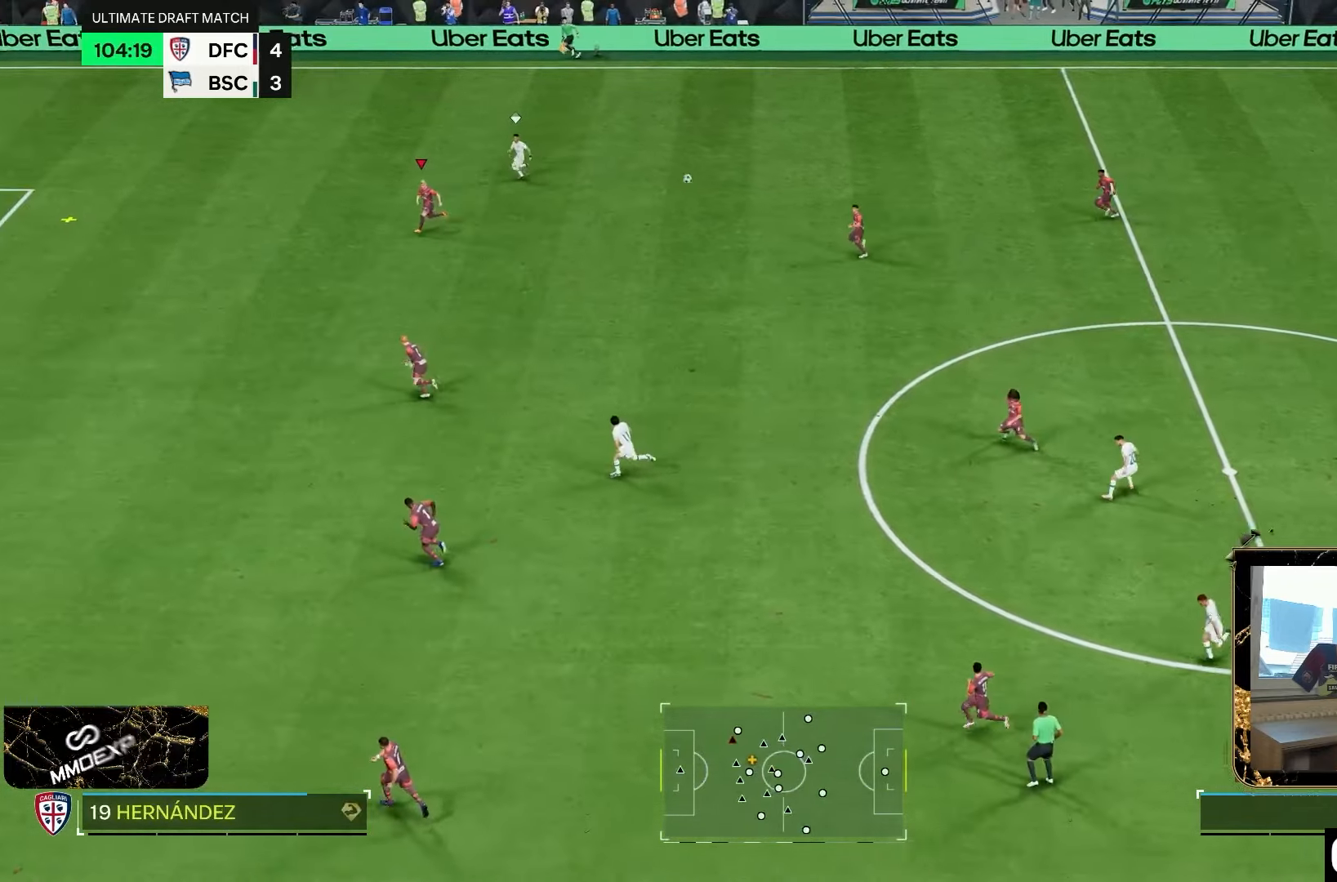
{"buttons": ["R2"], "left_stick": "down", "right_stick": "center", "events": [[467, "left_stick", "down"]]}
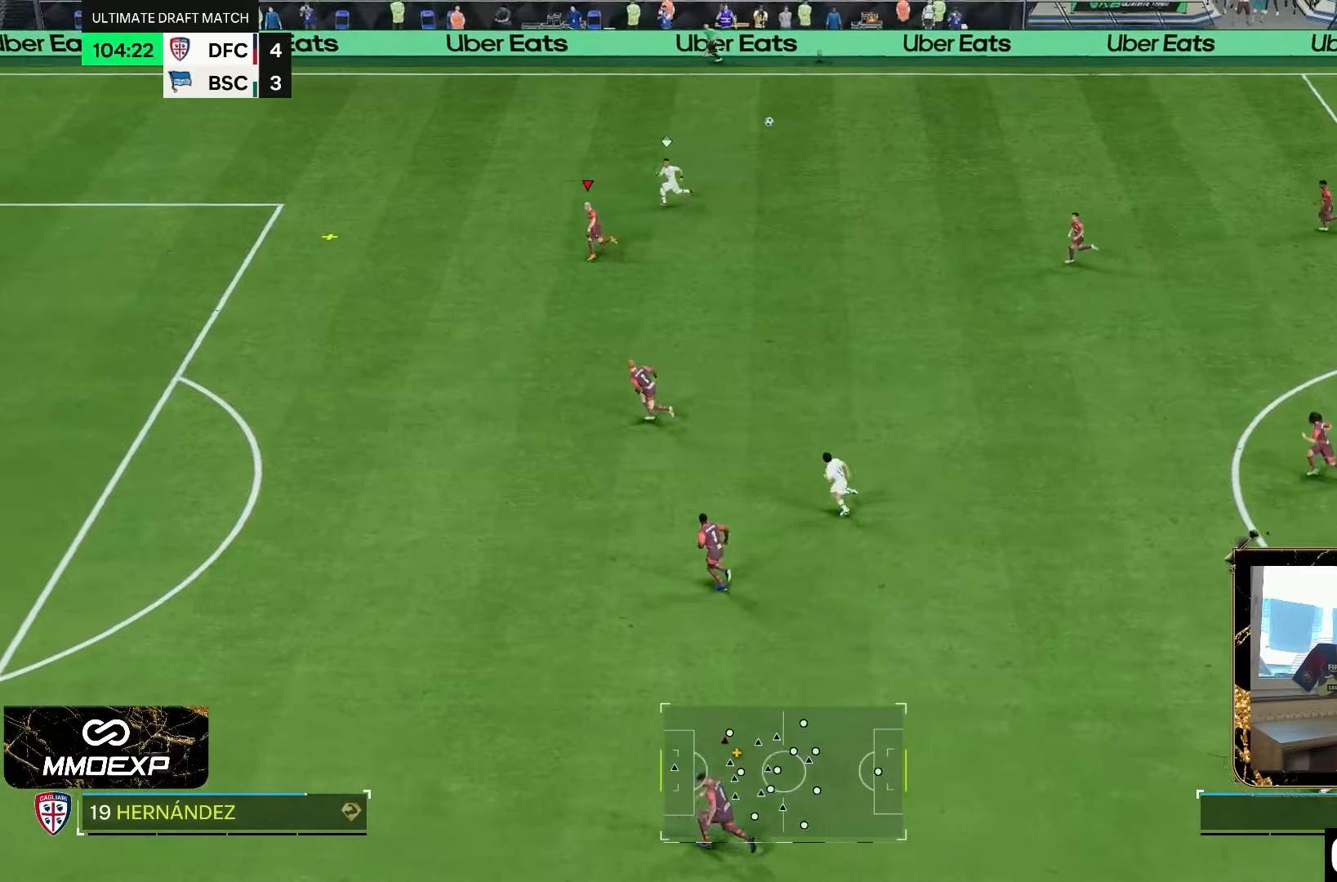
{"buttons": [], "left_stick": "right", "right_stick": "center", "events": [[33, "CROSS", "down"], [67, "left_stick", "down-right"], [100, "CROSS", "up"], [100, "R2", "up"], [200, "CROSS", "down"], [233, "left_stick", "right"], [267, "CROSS", "up"], [367, "CROSS", "down"], [467, "CROSS", "up"]]}
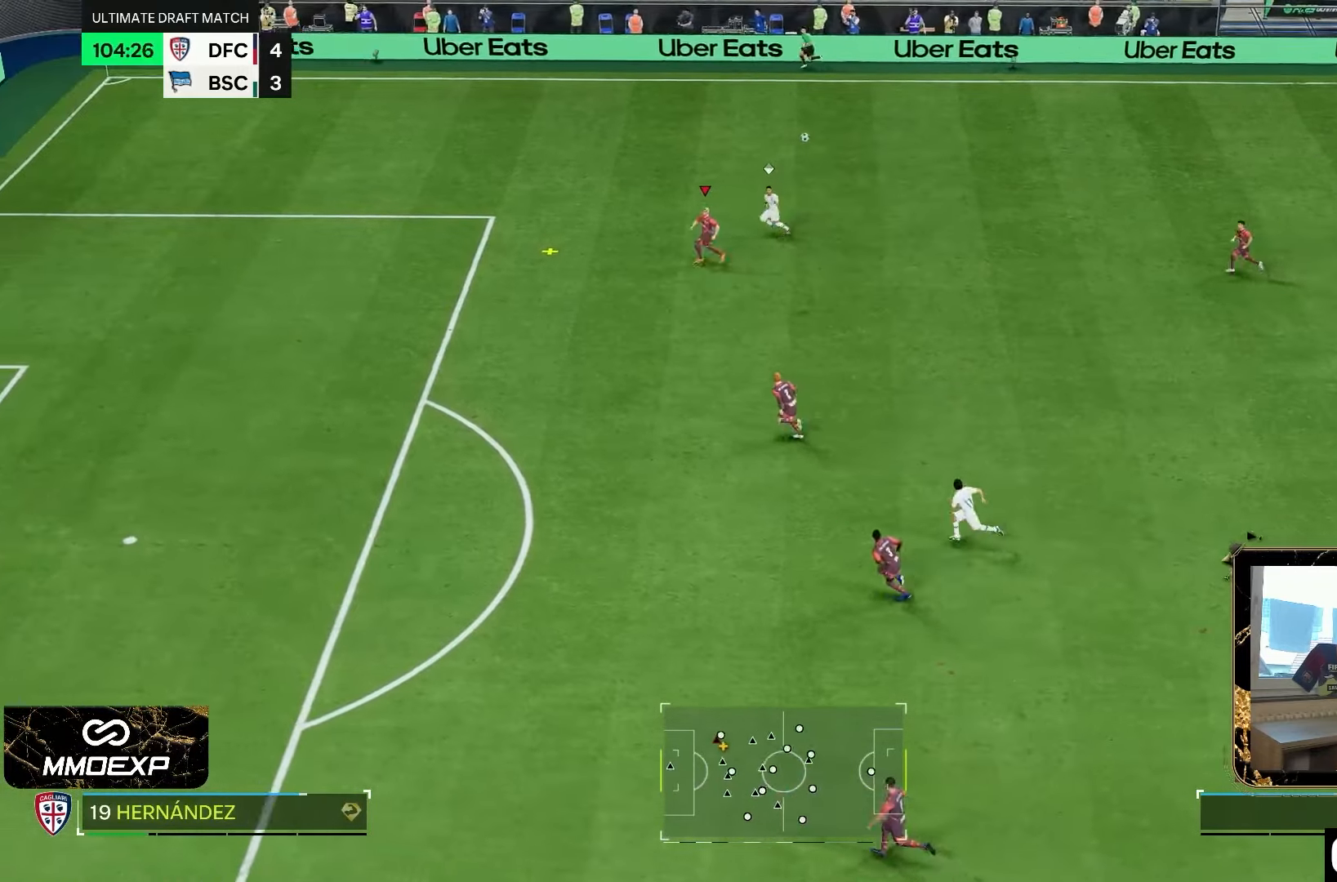
{"buttons": [], "left_stick": "right", "right_stick": "center", "events": [[67, "CROSS", "down"], [133, "CROSS", "up"], [233, "CROSS", "down"], [300, "CROSS", "up"], [367, "CROSS", "down"], [450, "CROSS", "up"]]}
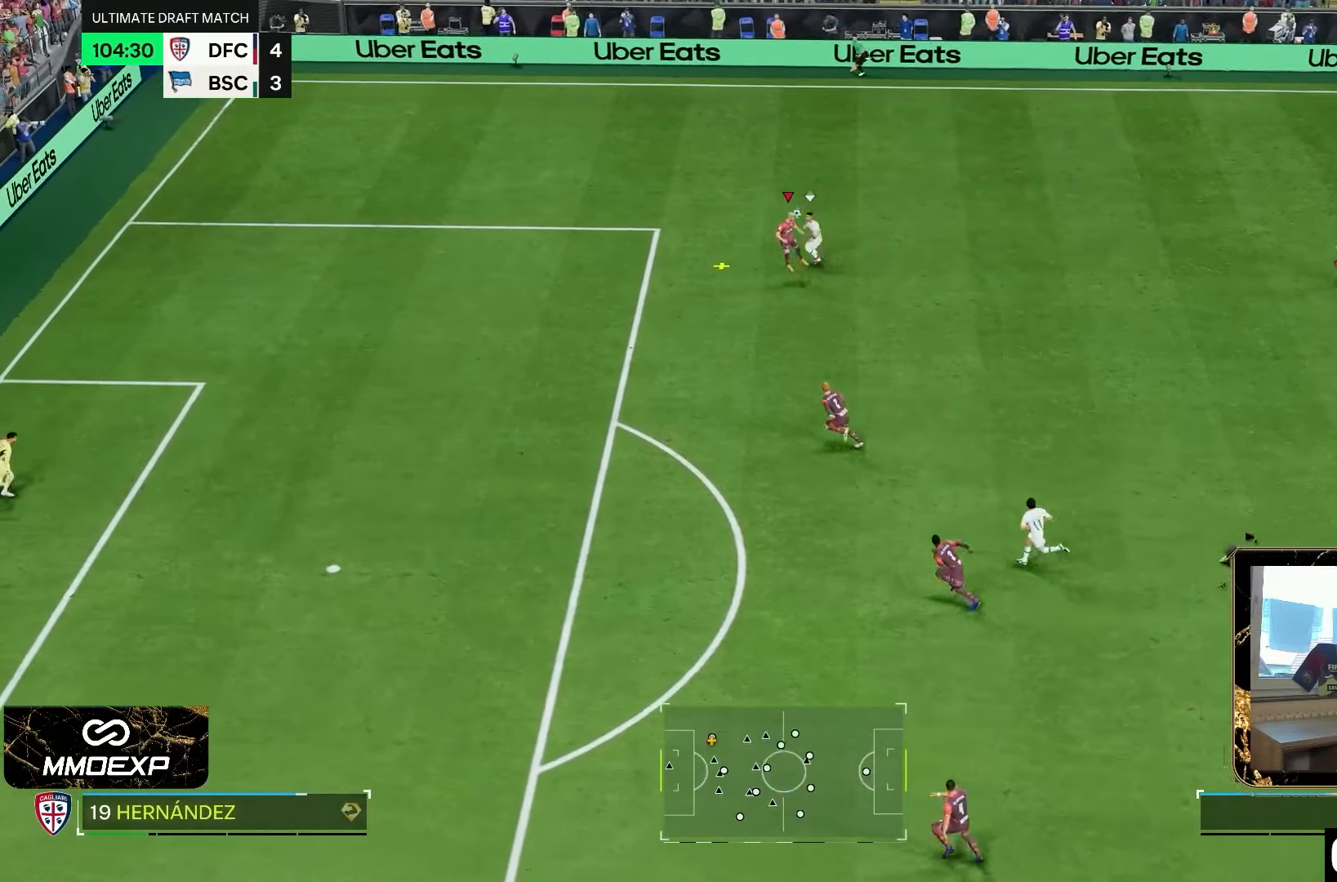
{"buttons": [], "left_stick": "down-right", "right_stick": "center", "events": [[350, "left_stick", "down-right"]]}
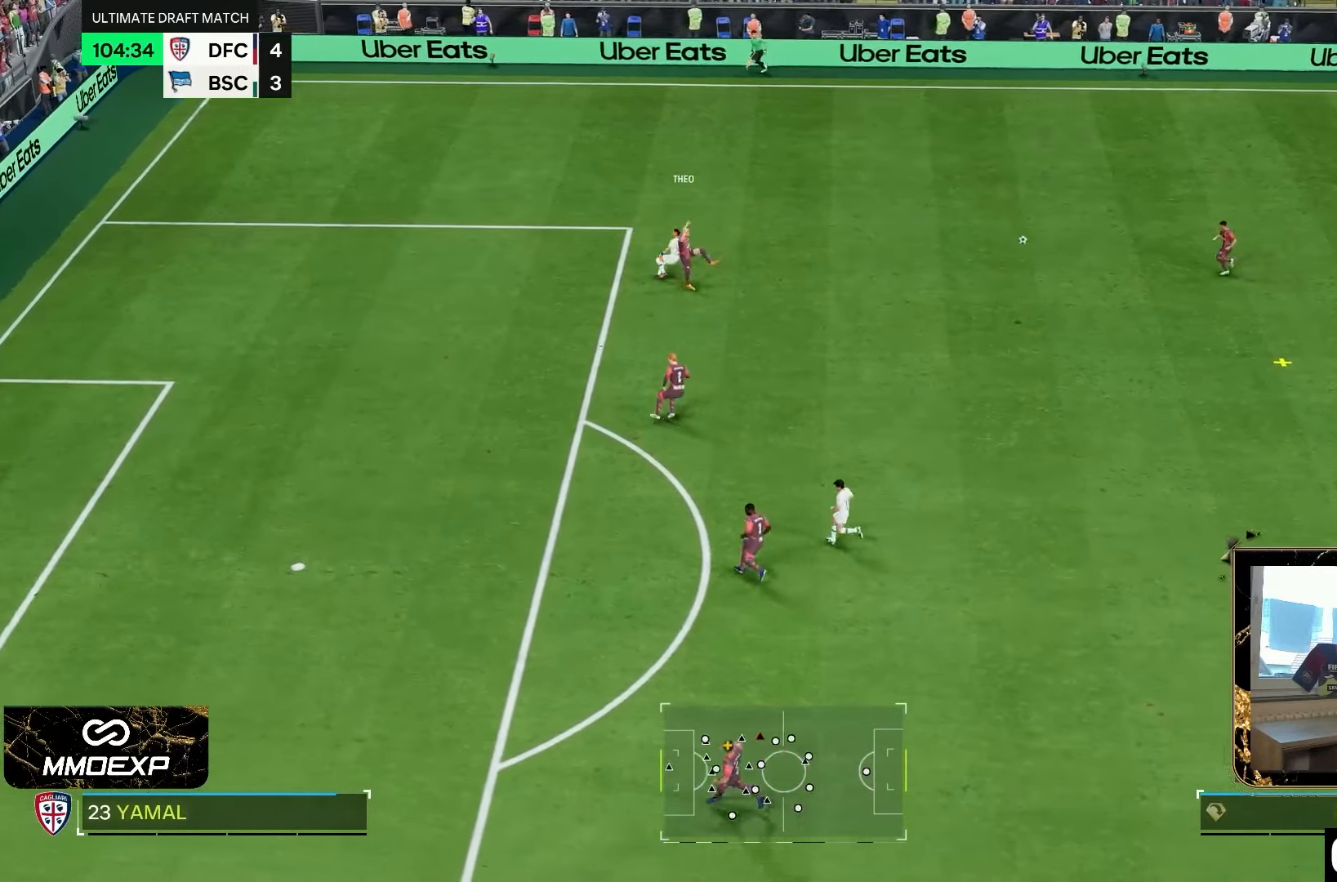
{"buttons": [], "left_stick": "right", "right_stick": "center", "events": [[267, "left_stick", "center"], [433, "left_stick", "right"]]}
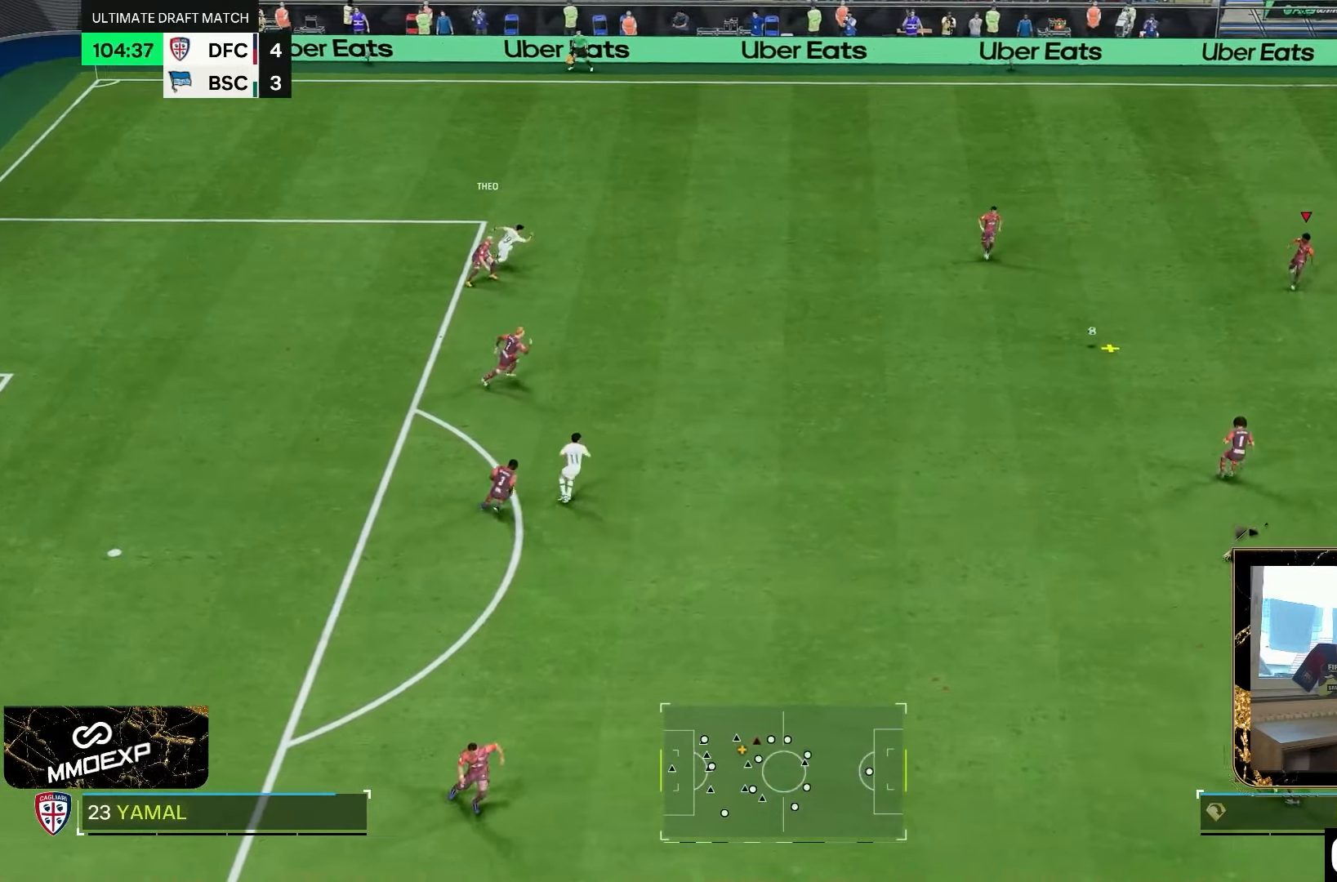
{"buttons": ["R2"], "left_stick": "left", "right_stick": "center", "events": [[83, "left_stick", "up-right"], [233, "left_stick", "up-left"], [283, "left_stick", "left"], [417, "R2", "down"]]}
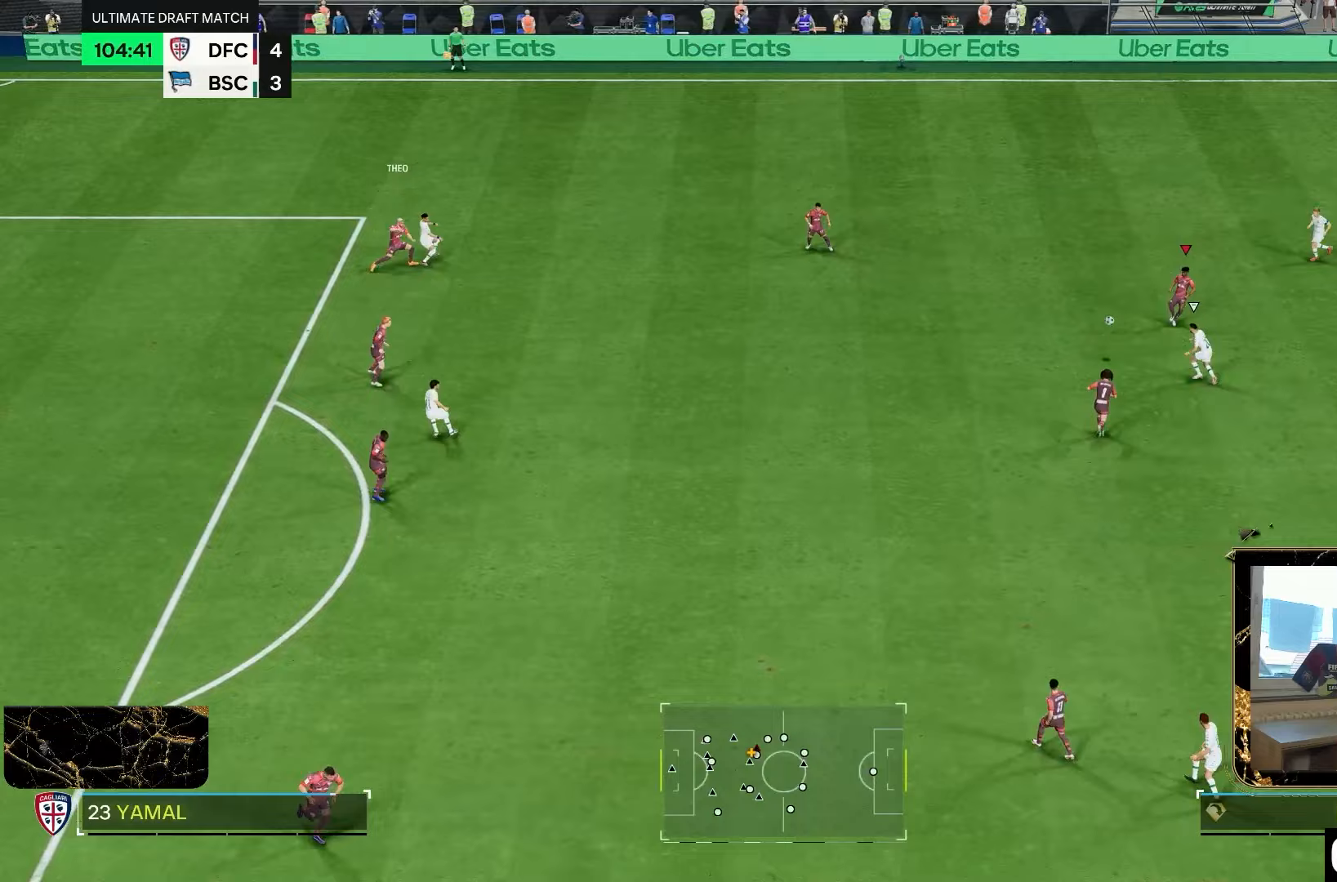
{"buttons": ["R2"], "left_stick": "down-left", "right_stick": "center", "events": [[117, "left_stick", "down-left"]]}
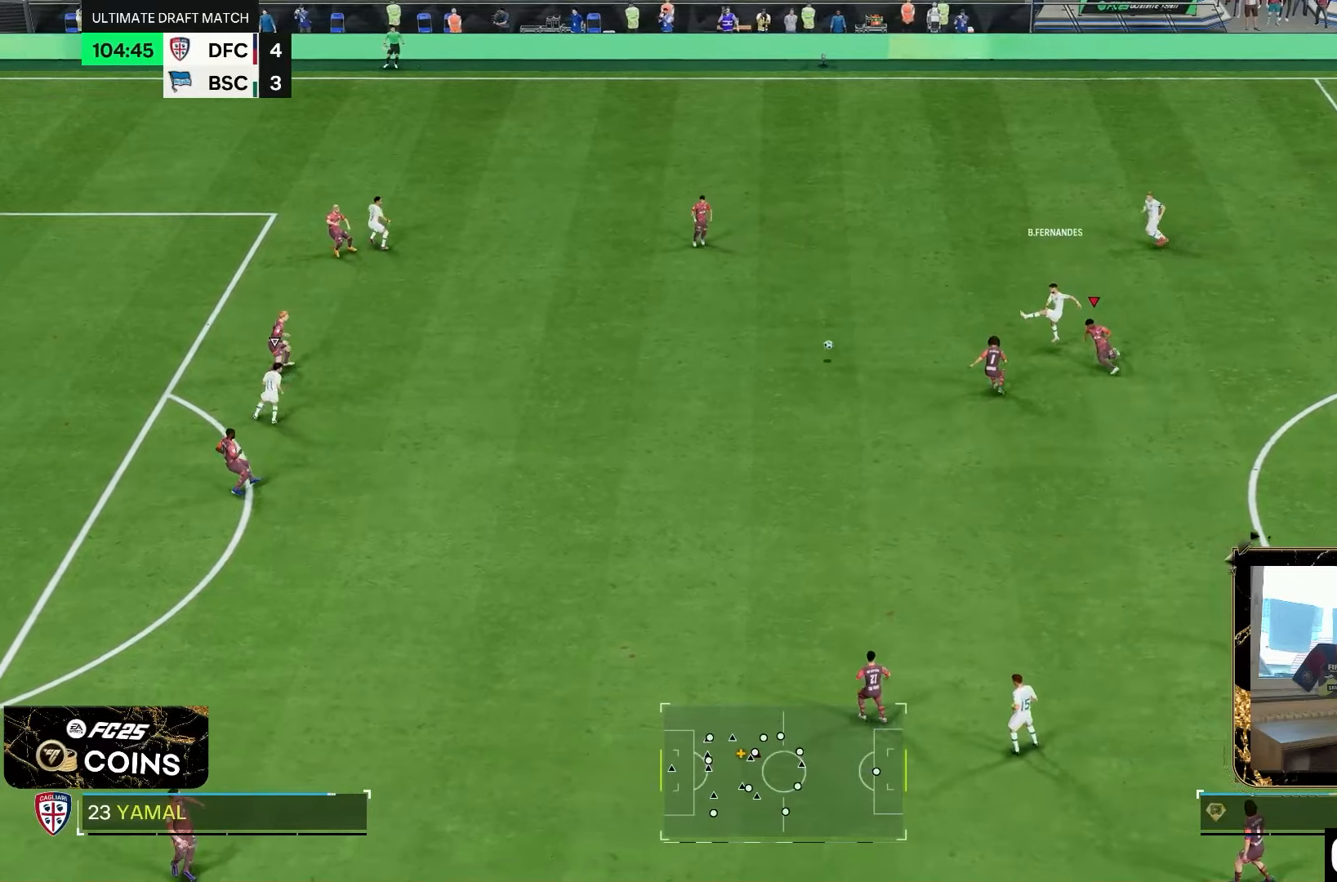
{"buttons": [], "left_stick": "right", "right_stick": "center", "events": [[33, "L1", "down"], [100, "left_stick", "up-left"], [167, "L1", "up"], [200, "left_stick", "right"], [350, "R2", "up"]]}
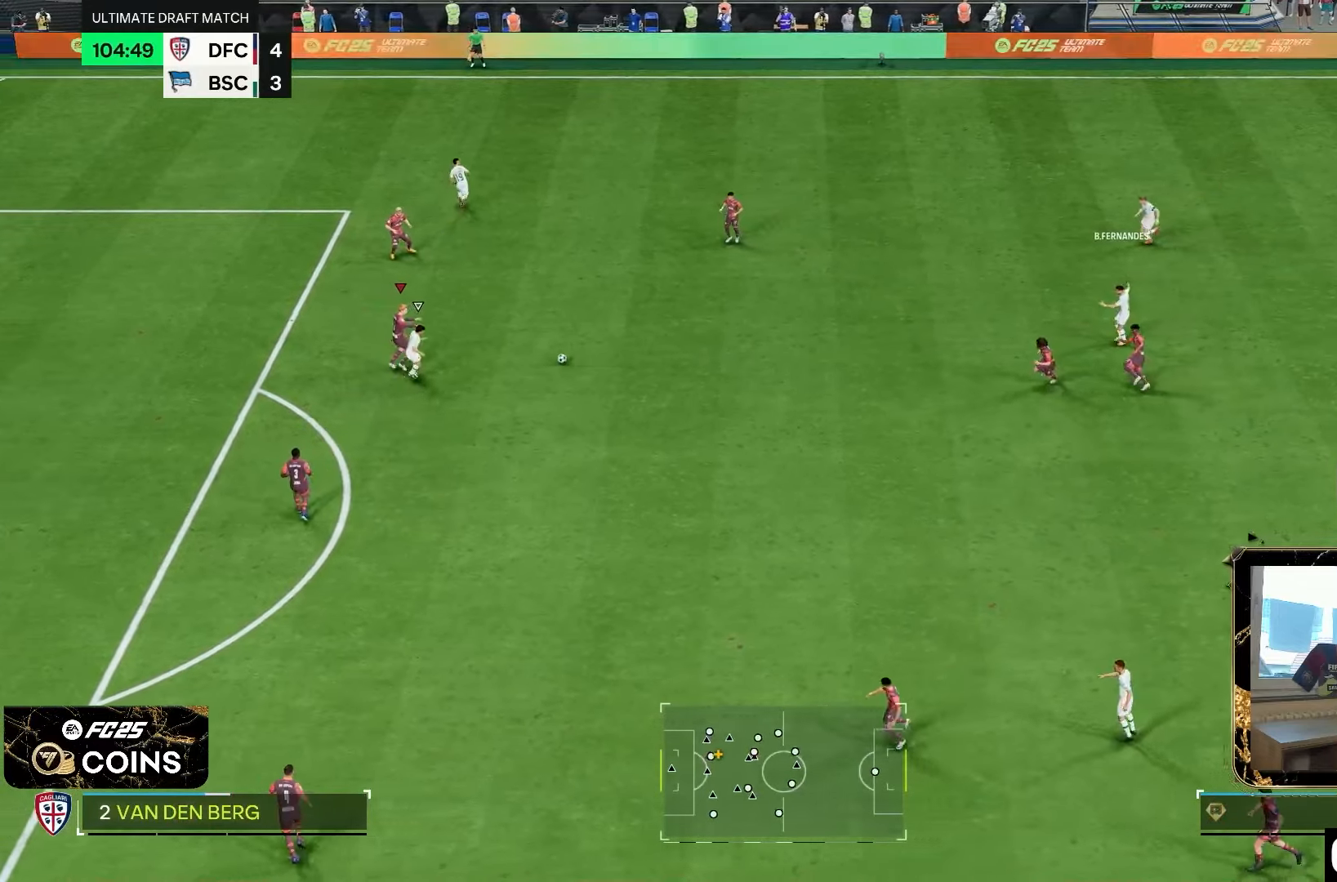
{"buttons": [], "left_stick": "up-right", "right_stick": "center", "events": [[400, "left_stick", "up-right"]]}
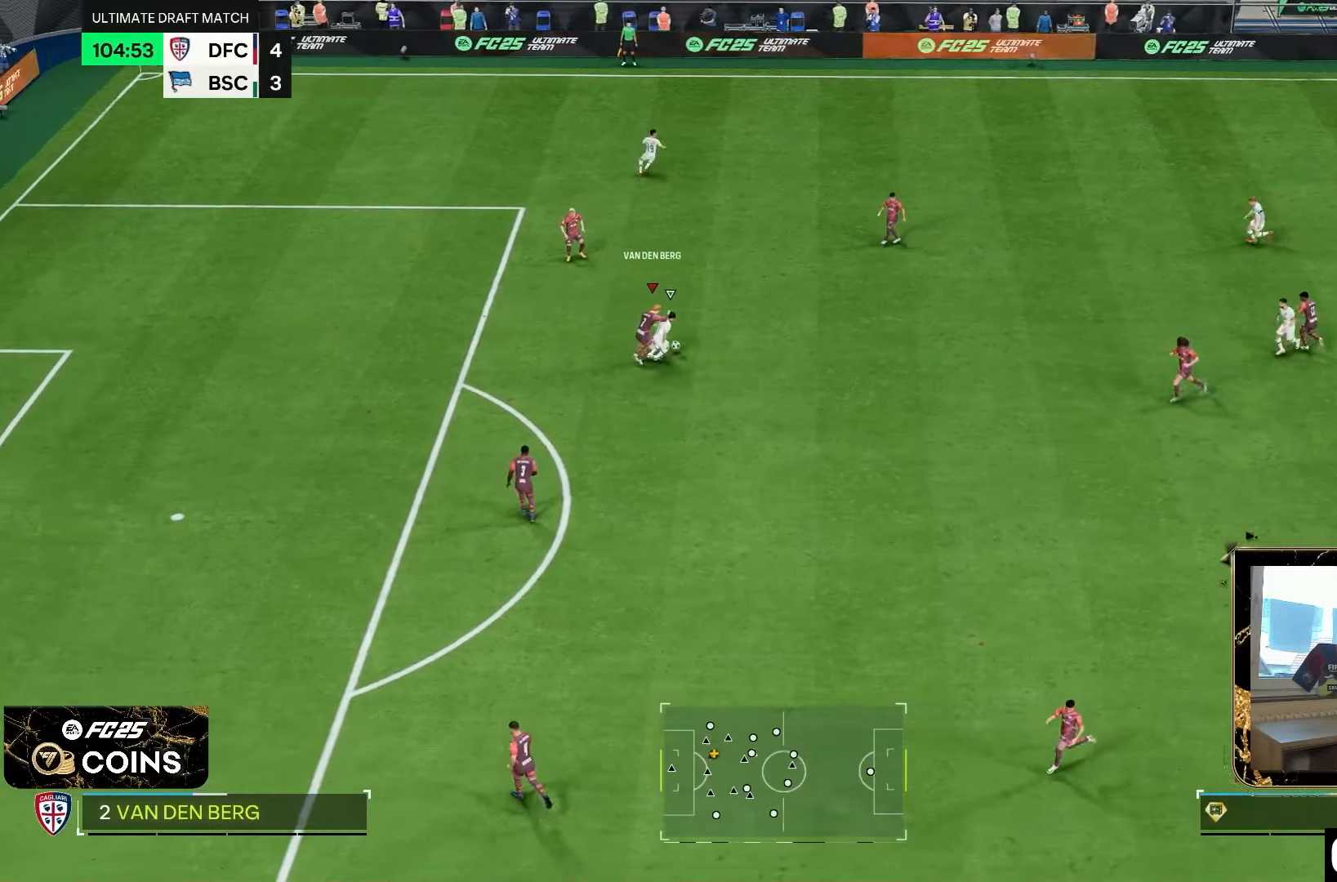
{"buttons": ["R2"], "left_stick": "up-right", "right_stick": "center", "events": [[17, "R2", "down"]]}
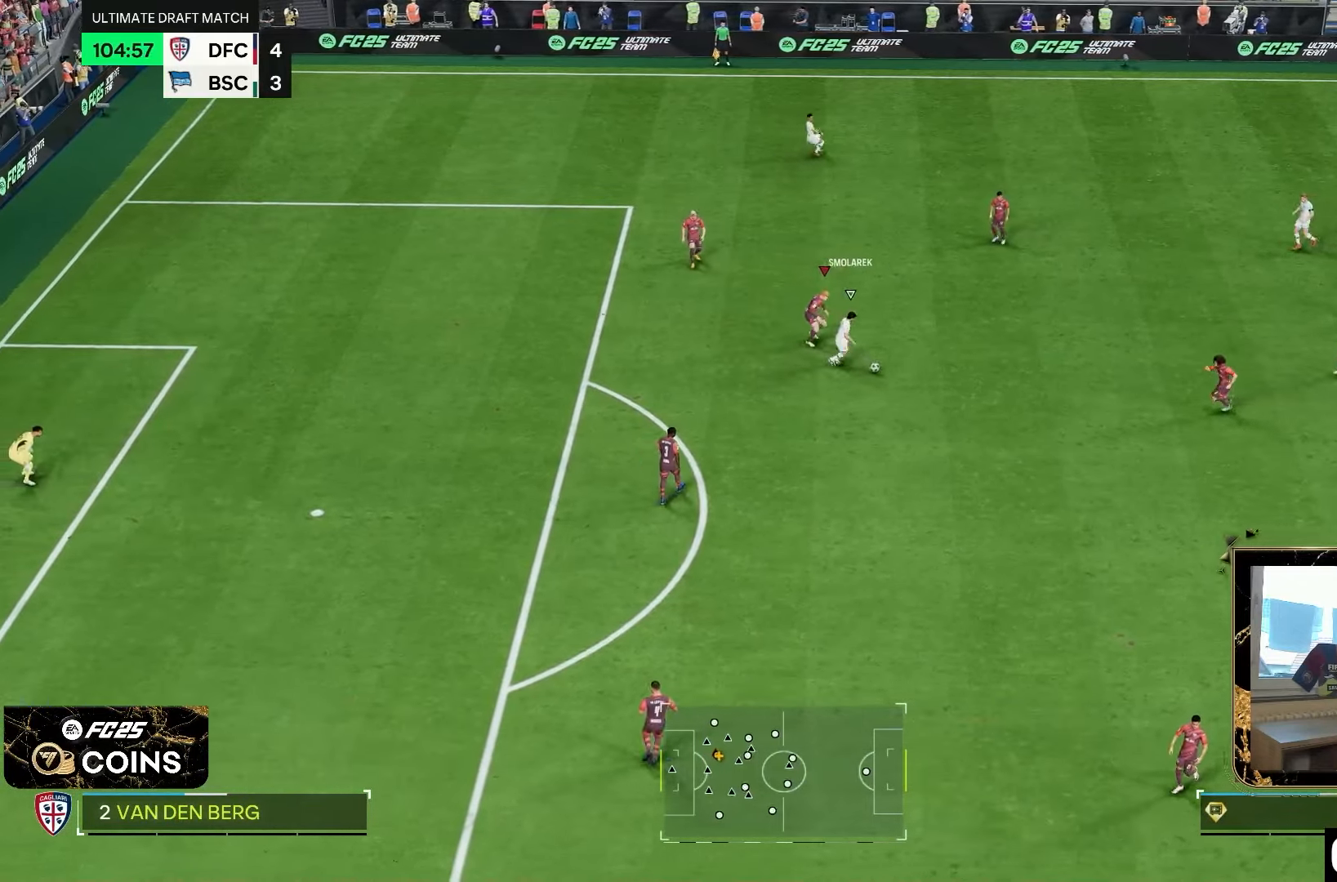
{"buttons": ["R2"], "left_stick": "down", "right_stick": "center", "events": [[67, "left_stick", "down-right"], [200, "left_stick", "down"]]}
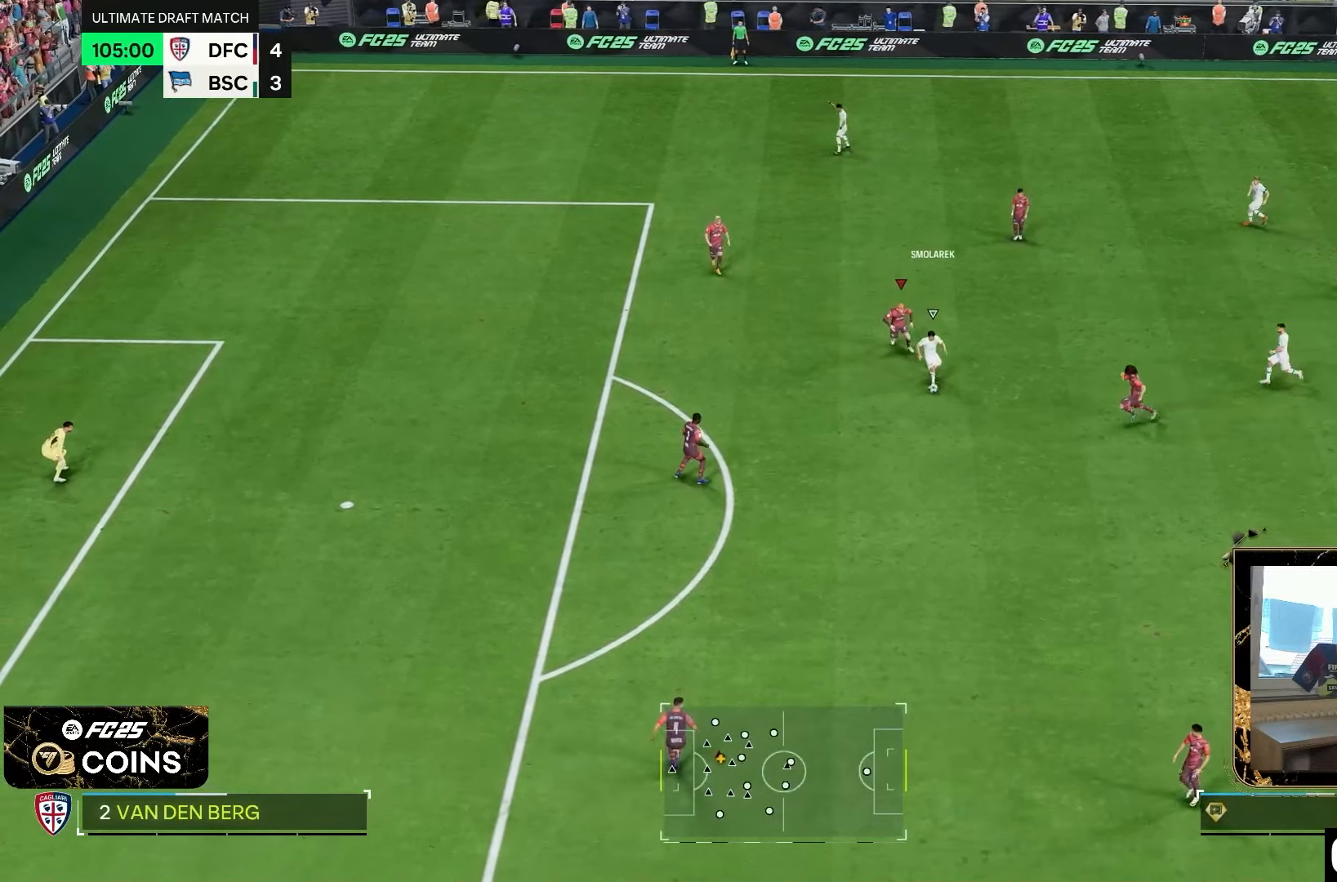
{"buttons": ["R2"], "left_stick": "down", "right_stick": "center", "events": []}
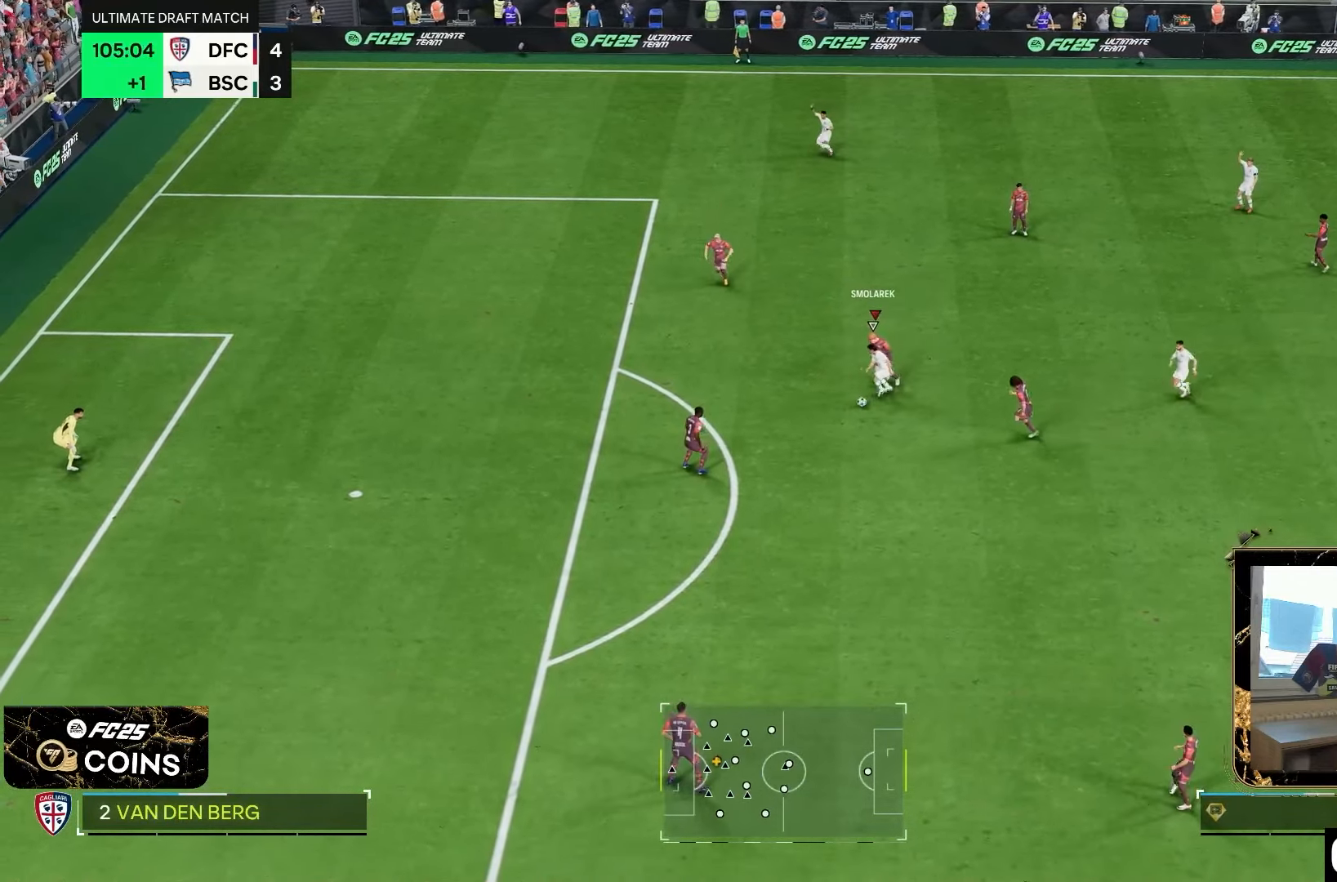
{"buttons": ["R2"], "left_stick": "down", "right_stick": "center"}
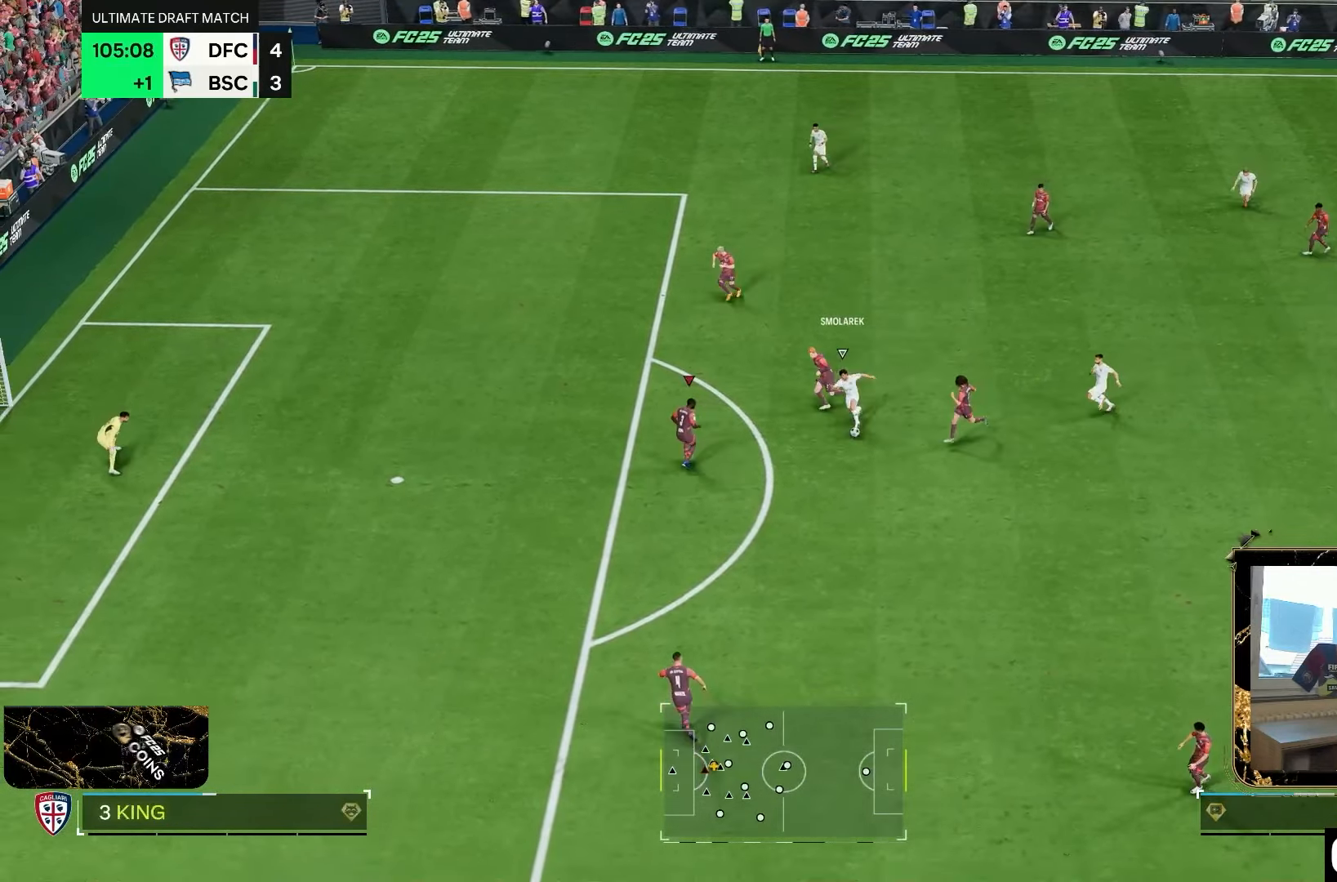
{"buttons": ["CROSS", "R2"], "left_stick": "down-right", "right_stick": "center"}
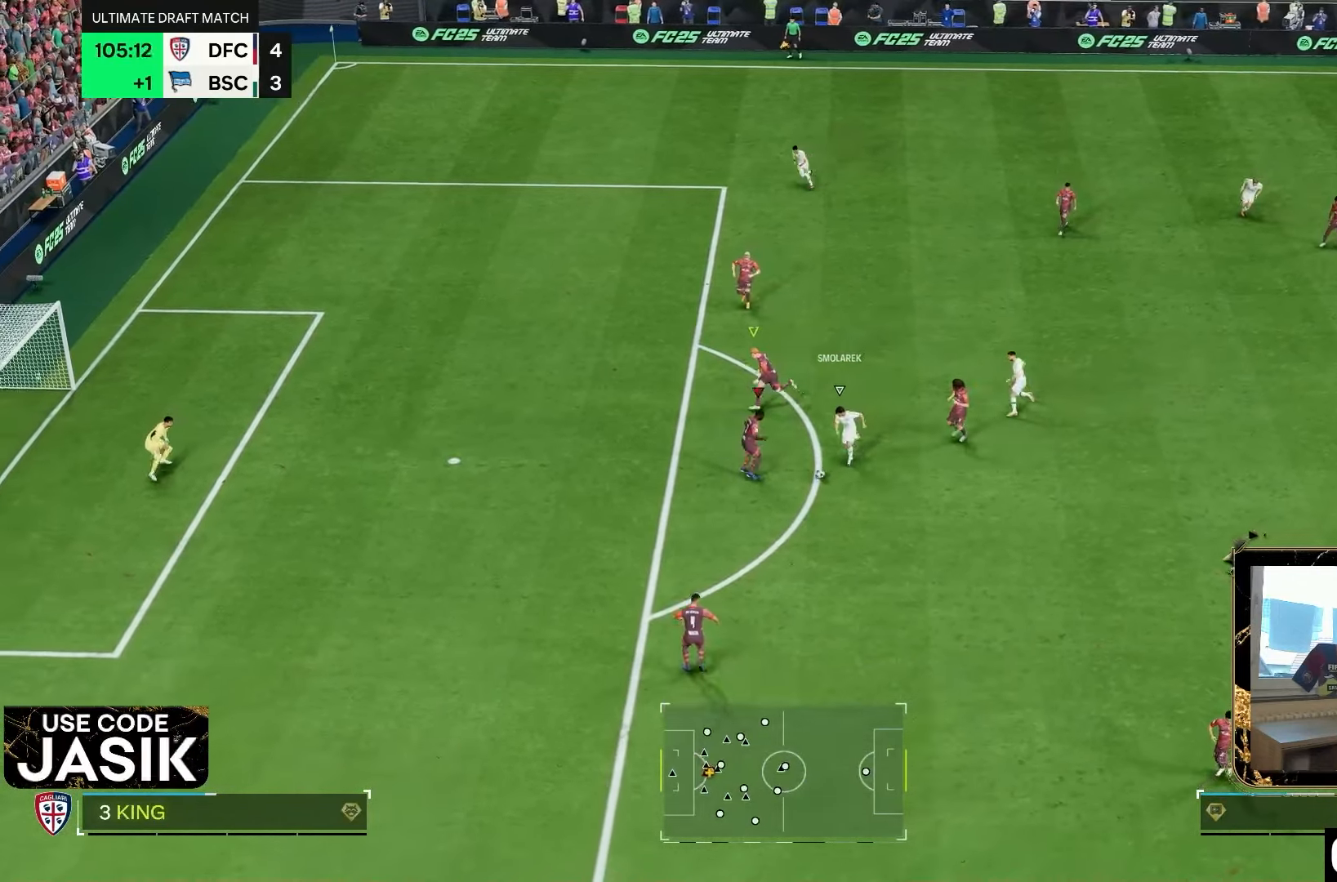
{"buttons": ["R2"], "left_stick": "down-right", "right_stick": "center", "events": [[83, "CROSS", "up"]]}
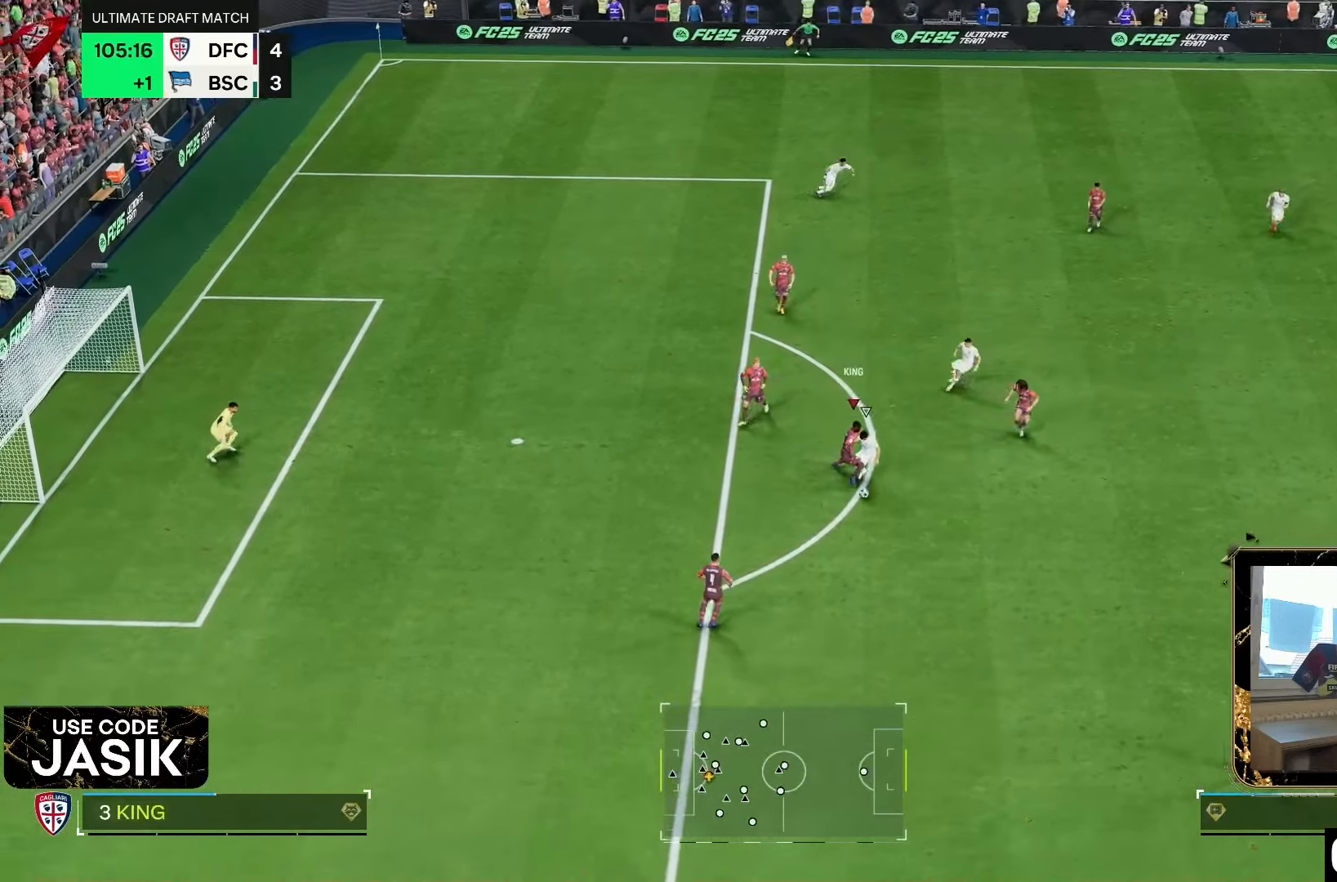
{"buttons": ["R2"], "left_stick": "down", "right_stick": "center", "events": [[433, "left_stick", "down"]]}
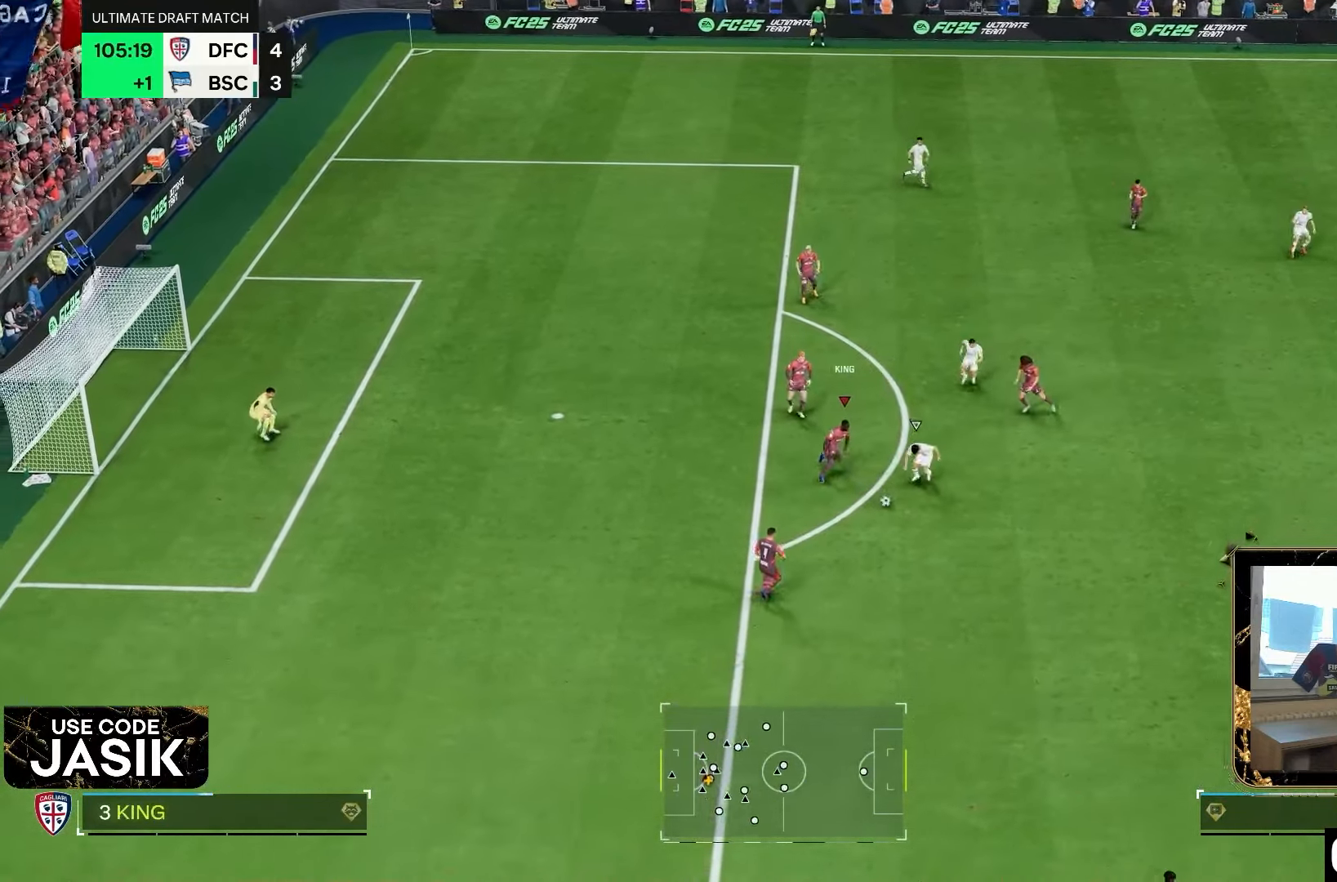
{"buttons": ["R2"], "left_stick": "down", "right_stick": "center", "events": []}